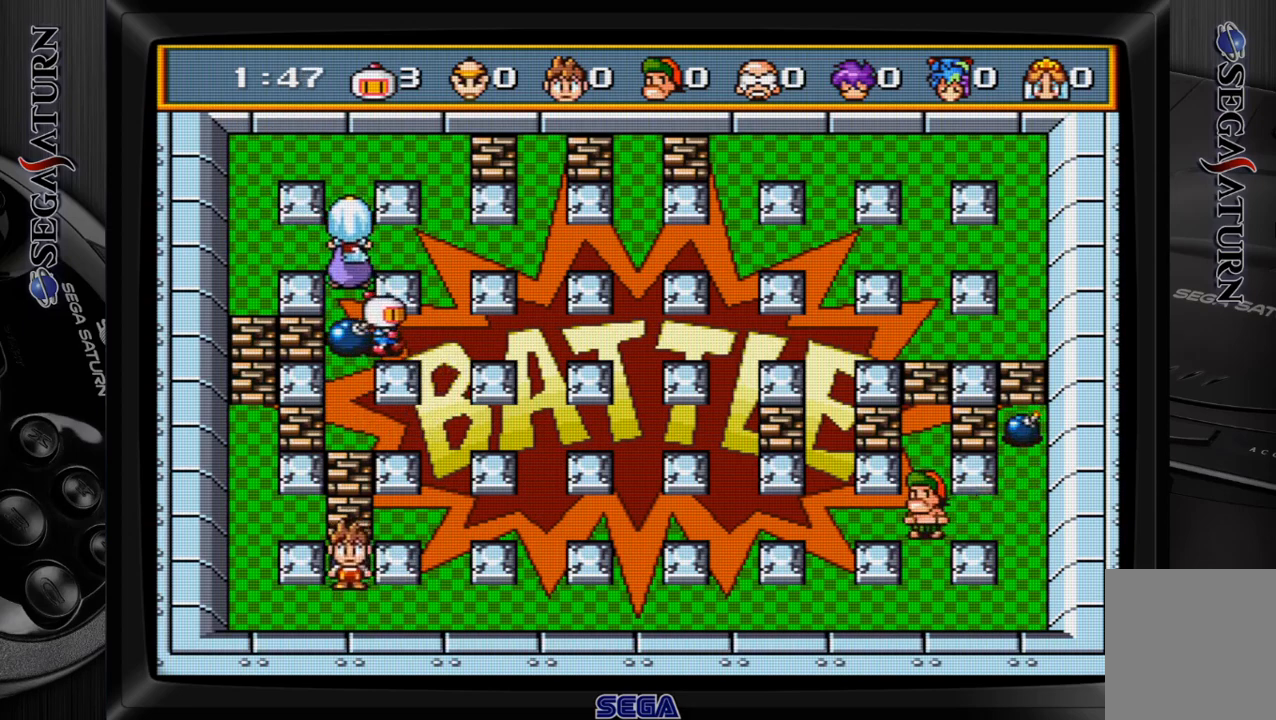
Gameplay with a controller (Xbox layout); each line is a JSON object with the inputs held at the frame after it. "events" lists button and stick changes between this image and that frame as [ms after this image, input, new state], when the widget could be followed in between. Not read: L2 L3 R2 R3 left_stick.
{"buttons": ["DPAD_RIGHT"], "events": [[233, "C", "down"], [333, "C", "up"]]}
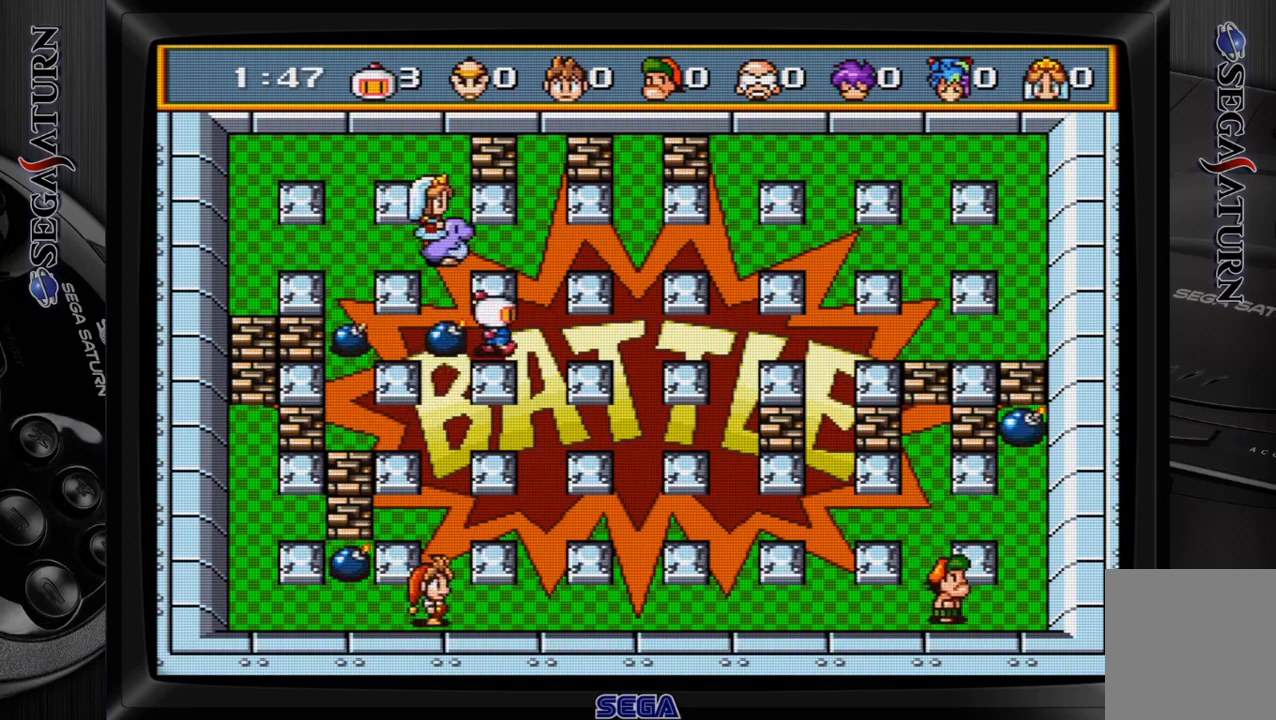
{"buttons": ["C", "DPAD_RIGHT"], "events": [[67, "DPAD_UP", "down"], [100, "DPAD_RIGHT", "up"], [417, "DPAD_RIGHT", "down"], [433, "C", "down"], [450, "DPAD_UP", "up"]]}
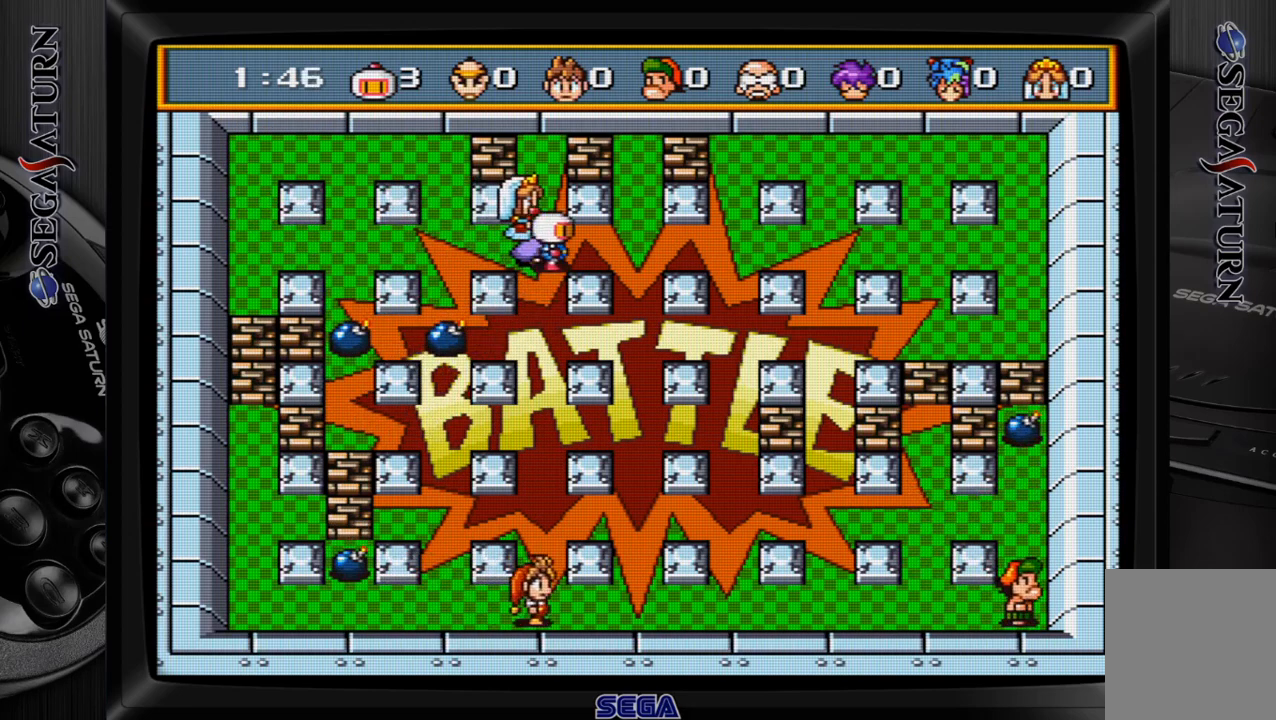
{"buttons": ["DPAD_RIGHT"], "events": [[67, "C", "up"], [300, "C", "down"], [400, "C", "up"]]}
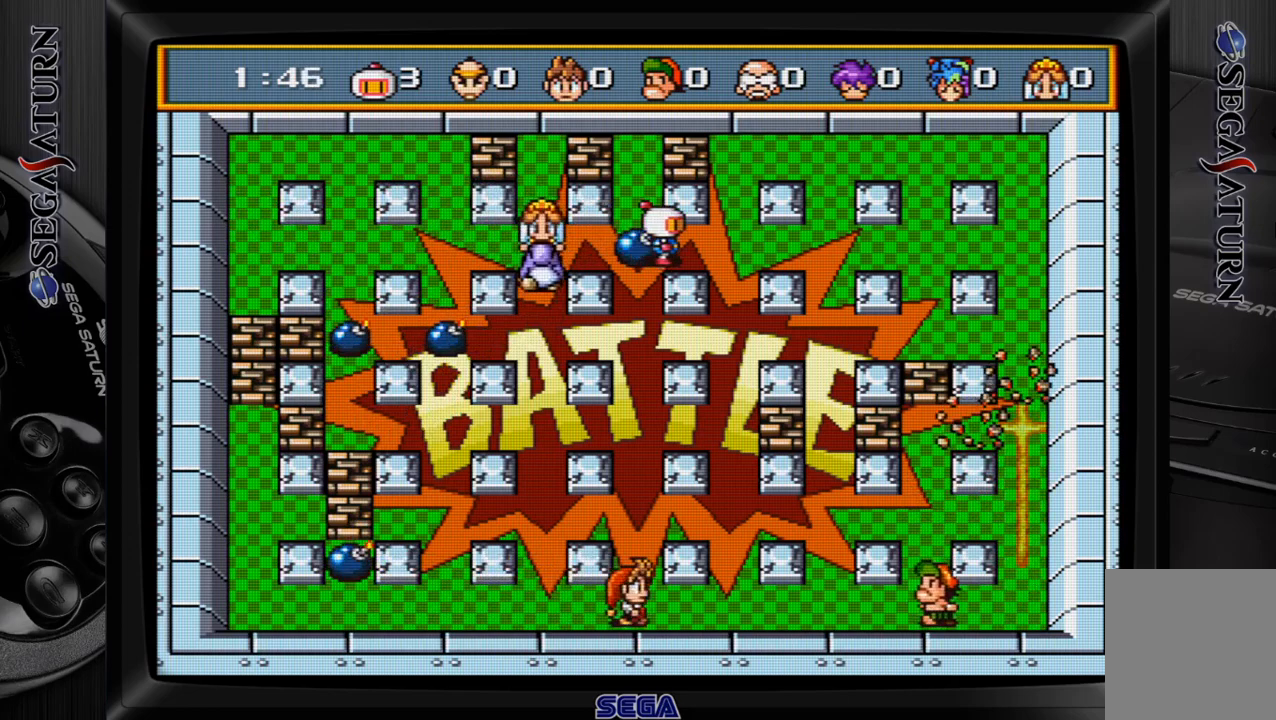
{"buttons": ["DPAD_UP"], "events": [[217, "DPAD_RIGHT", "up"], [217, "DPAD_UP", "down"]]}
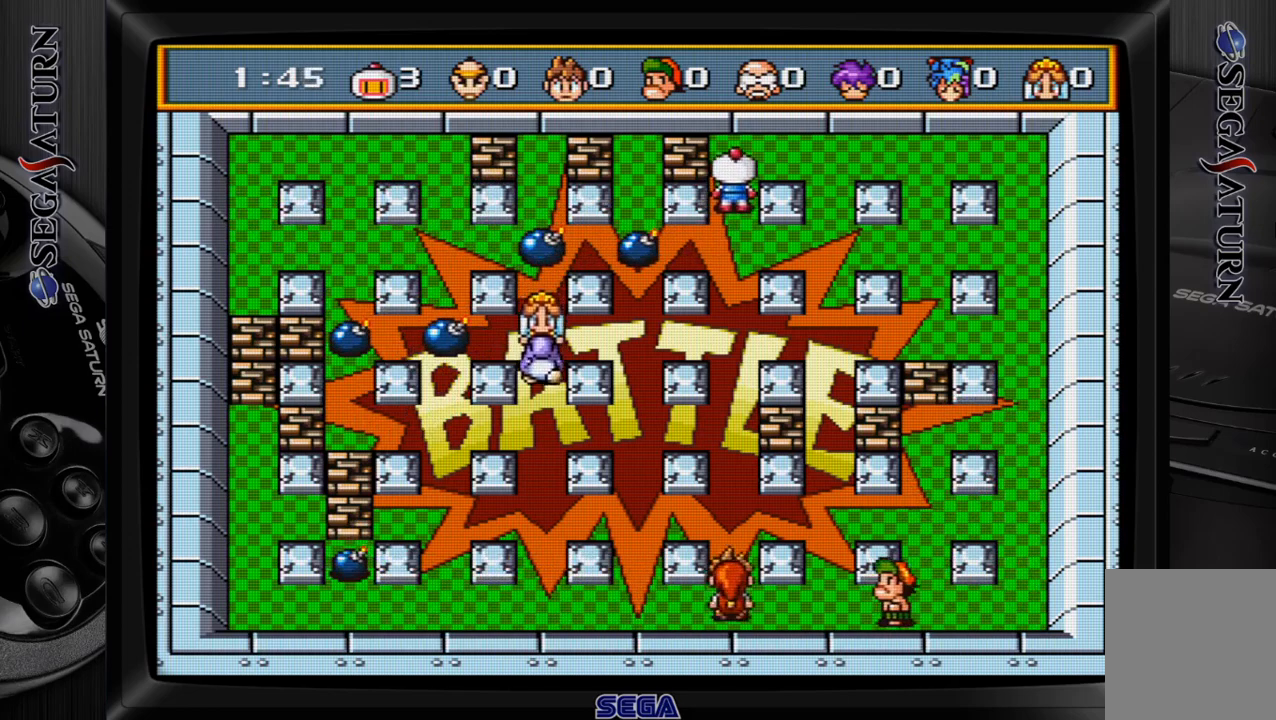
{"buttons": [], "events": [[133, "DPAD_UP", "up"]]}
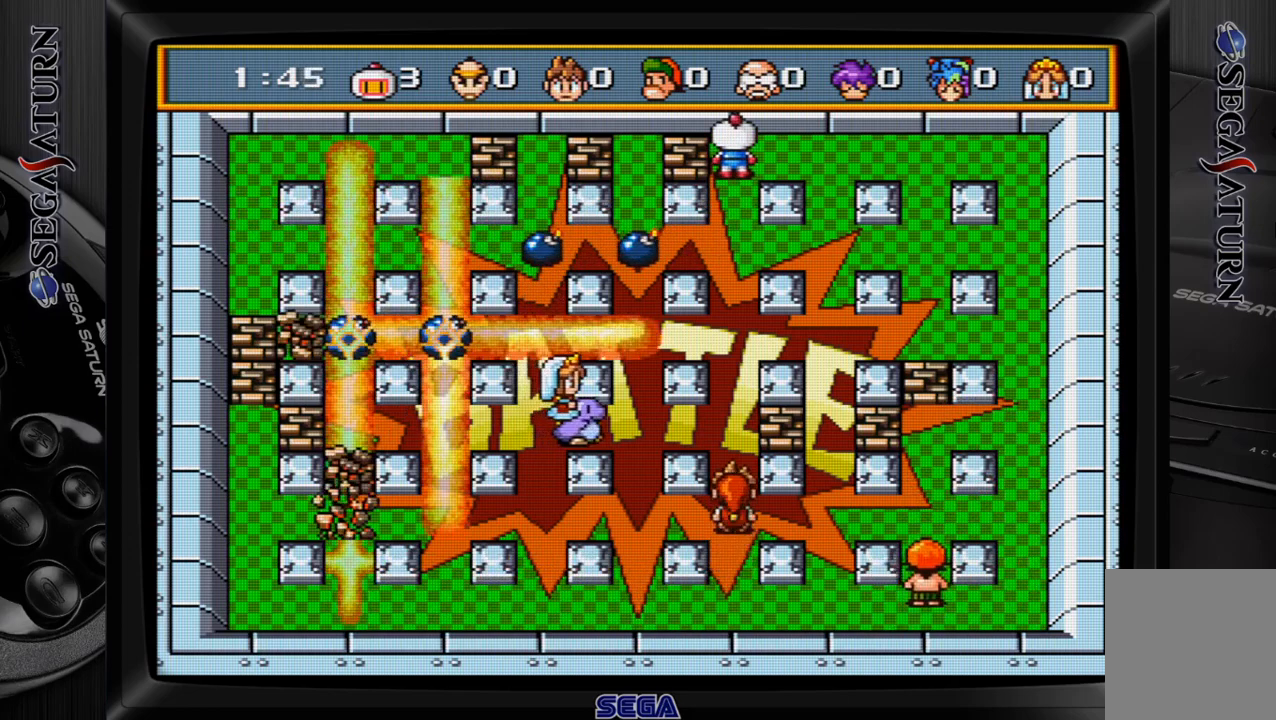
{"buttons": [], "events": []}
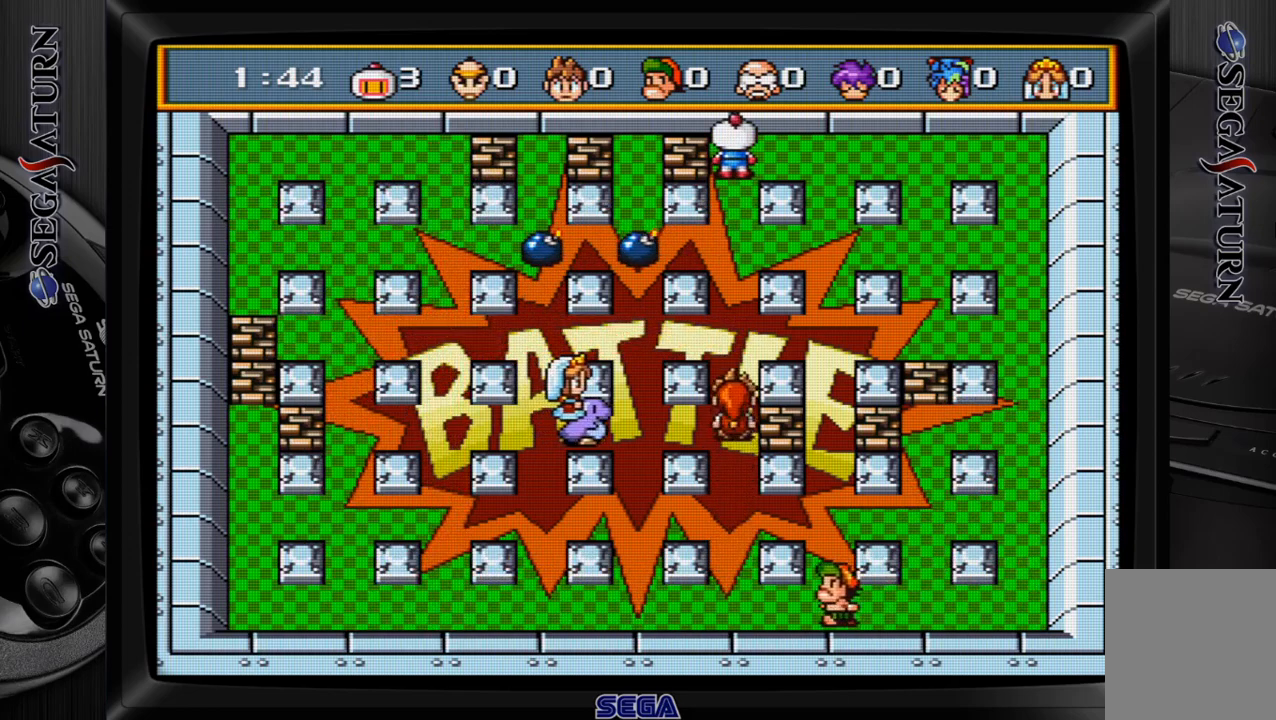
{"buttons": [], "events": []}
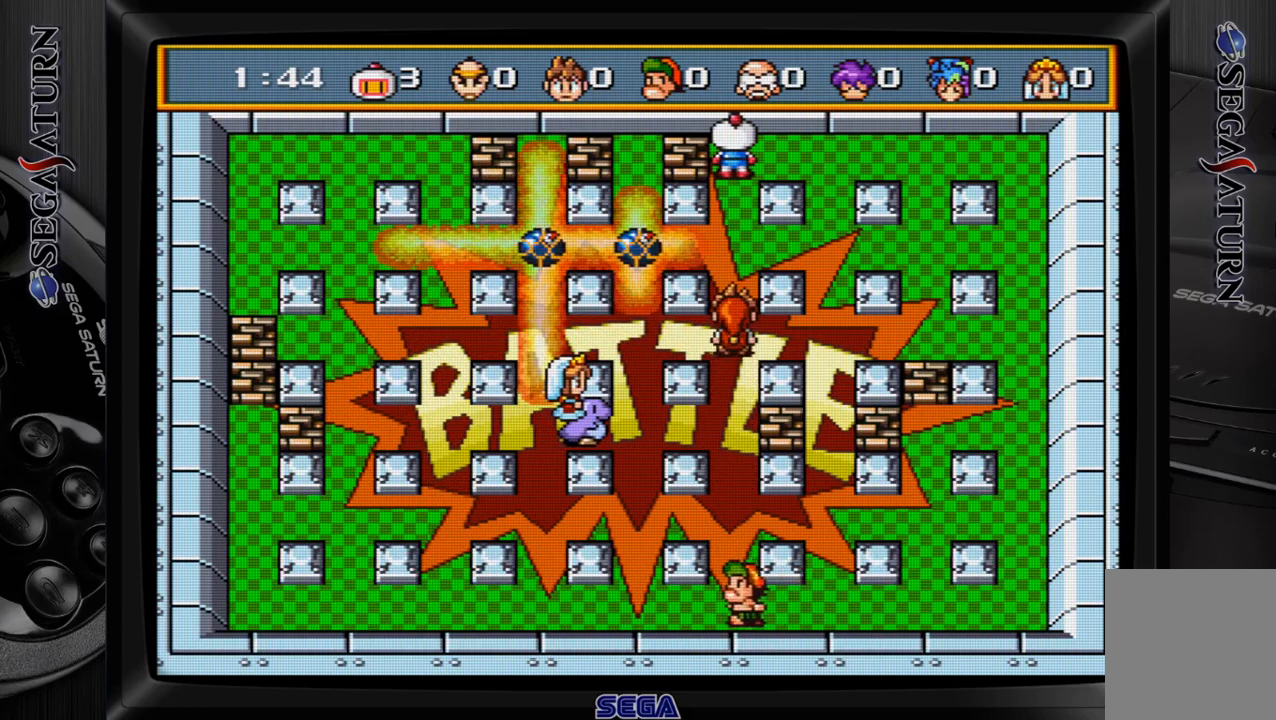
{"buttons": [], "events": []}
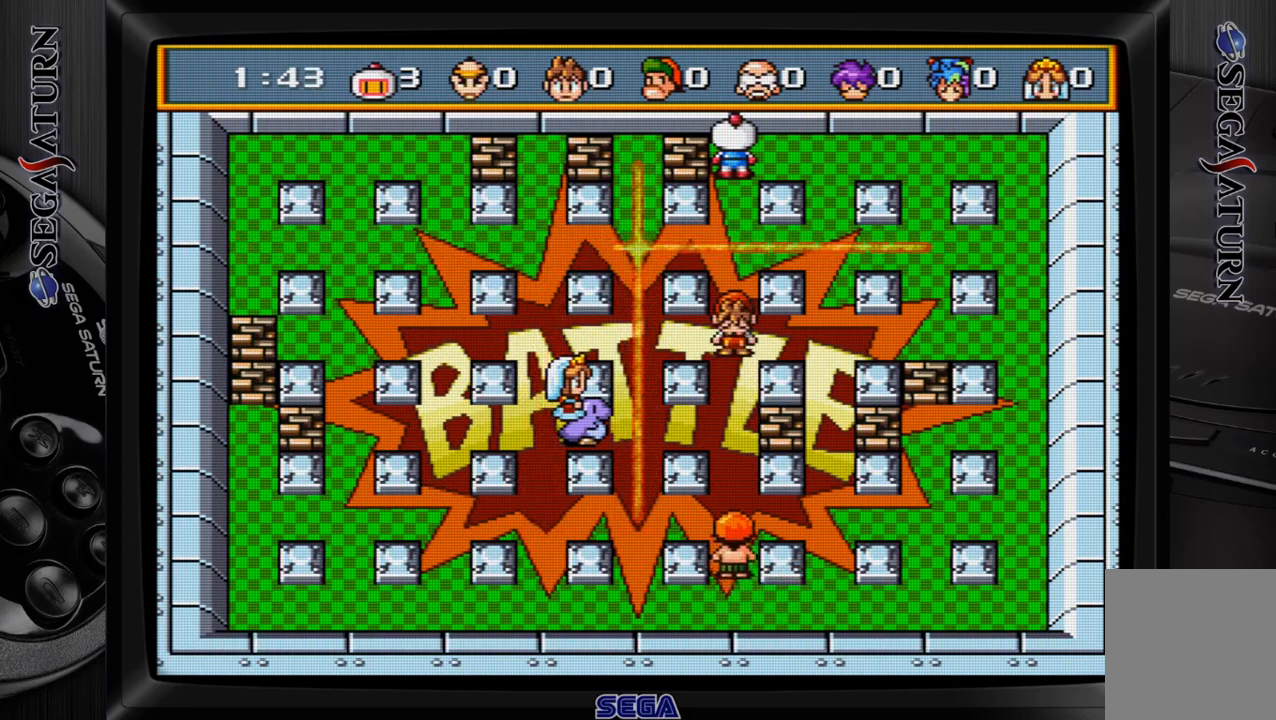
{"buttons": [], "events": [[33, "DPAD_DOWN", "down"], [433, "DPAD_DOWN", "up"]]}
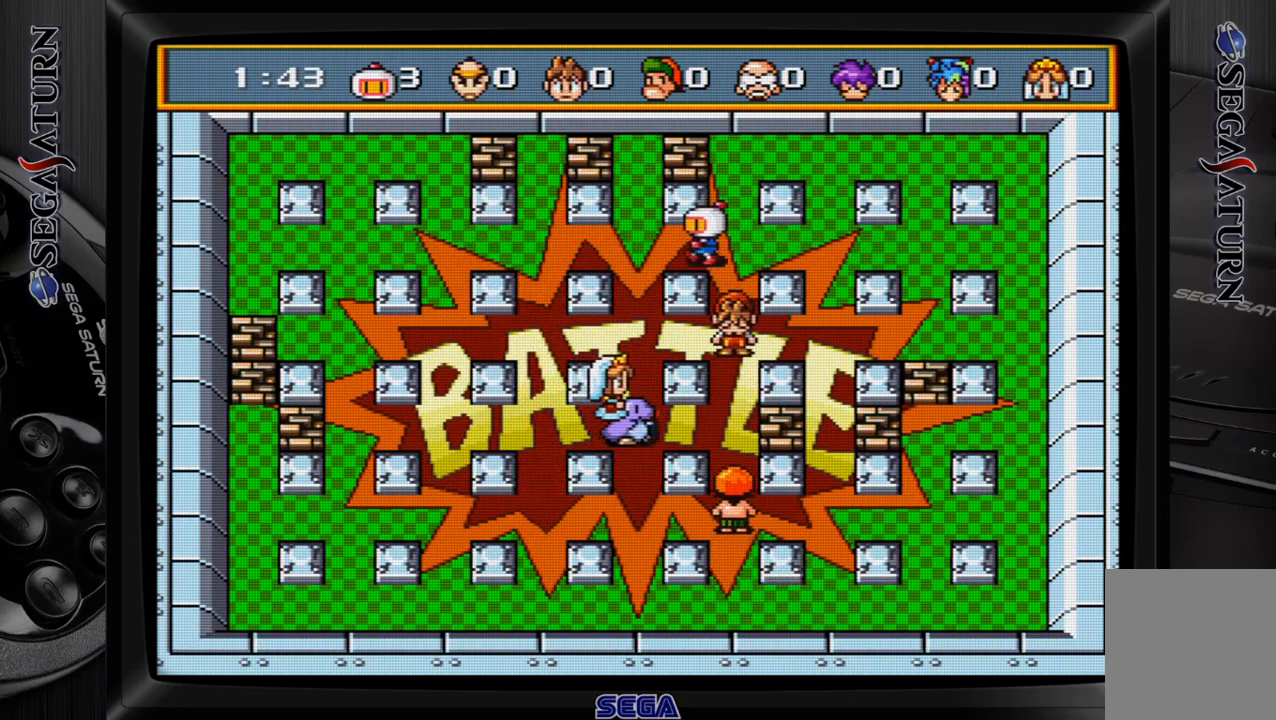
{"buttons": ["DPAD_UP"], "events": [[133, "DPAD_UP", "down"]]}
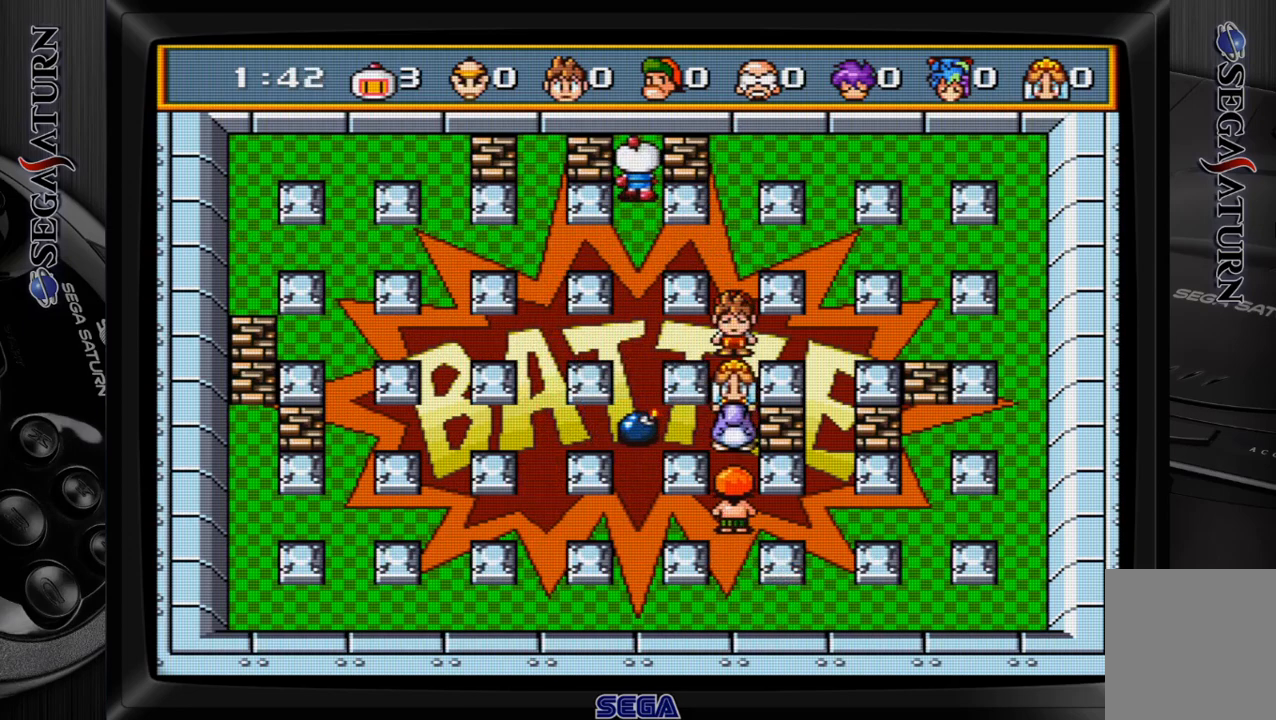
{"buttons": [], "events": [[117, "DPAD_UP", "up"], [167, "C", "down"], [167, "DPAD_DOWN", "down"], [300, "C", "up"], [500, "DPAD_DOWN", "up"]]}
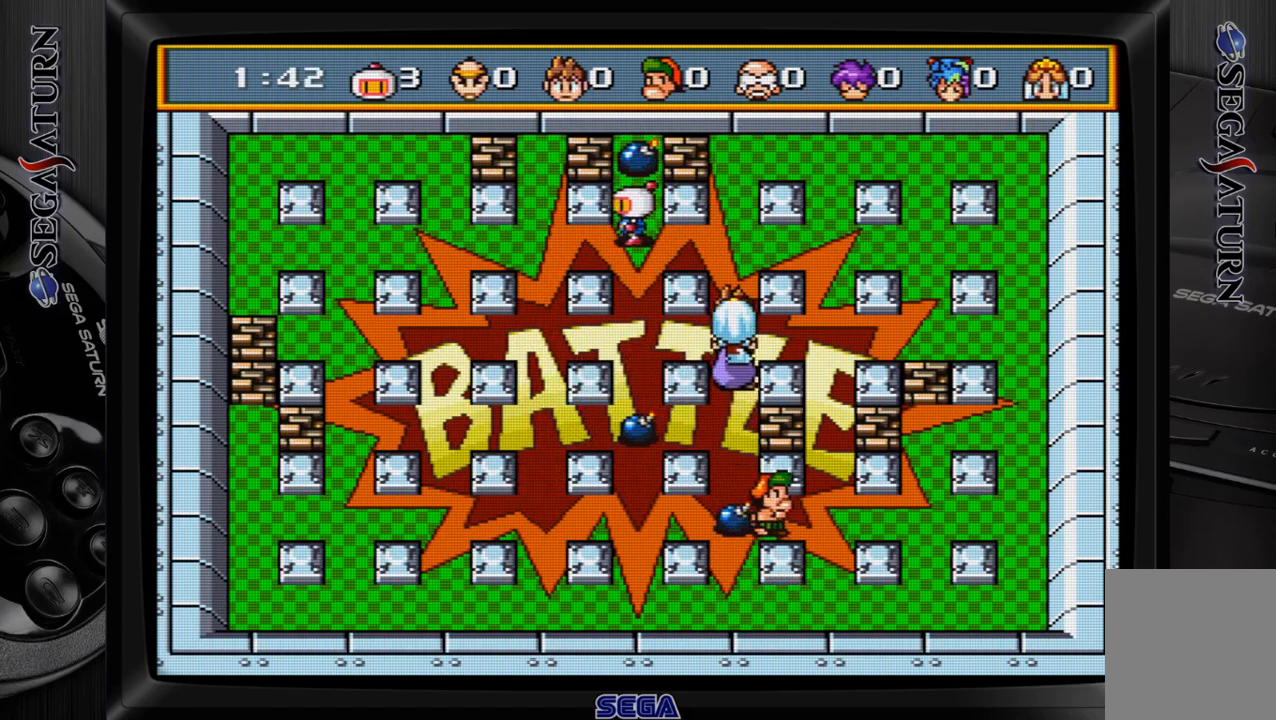
{"buttons": [], "events": []}
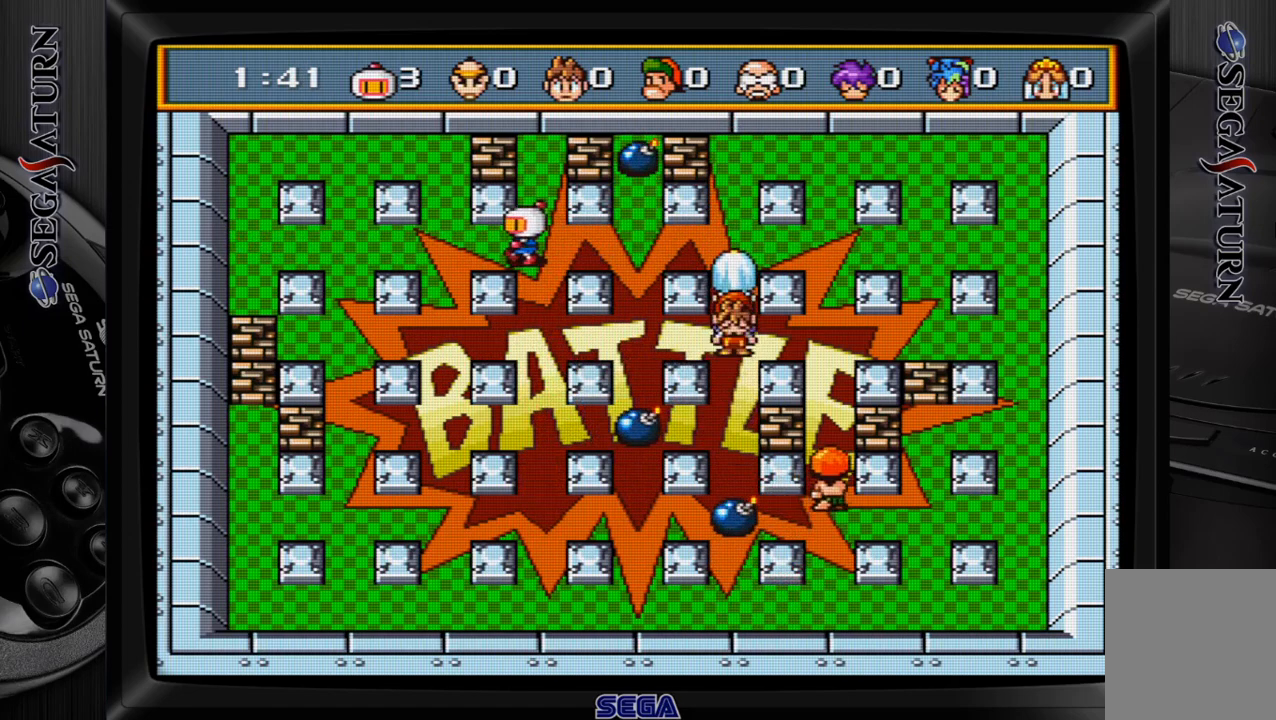
{"buttons": ["DPAD_UP"], "events": [[233, "DPAD_UP", "down"]]}
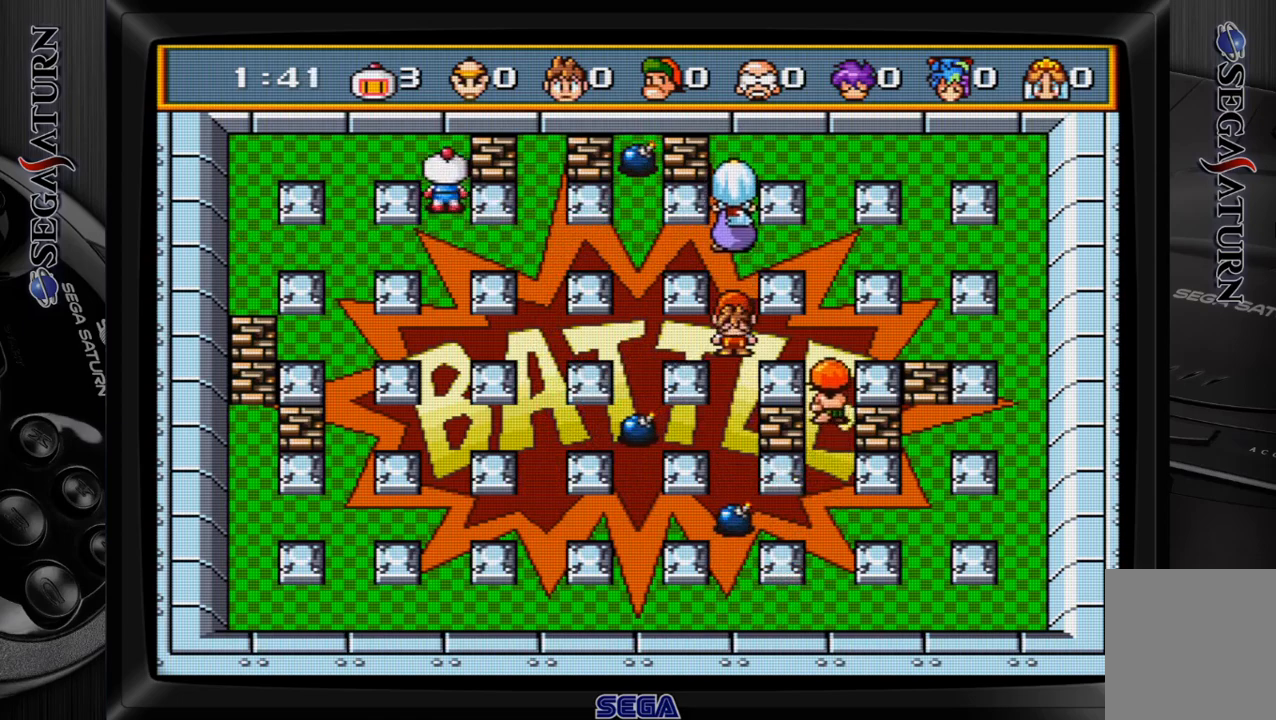
{"buttons": [], "events": [[133, "DPAD_UP", "up"]]}
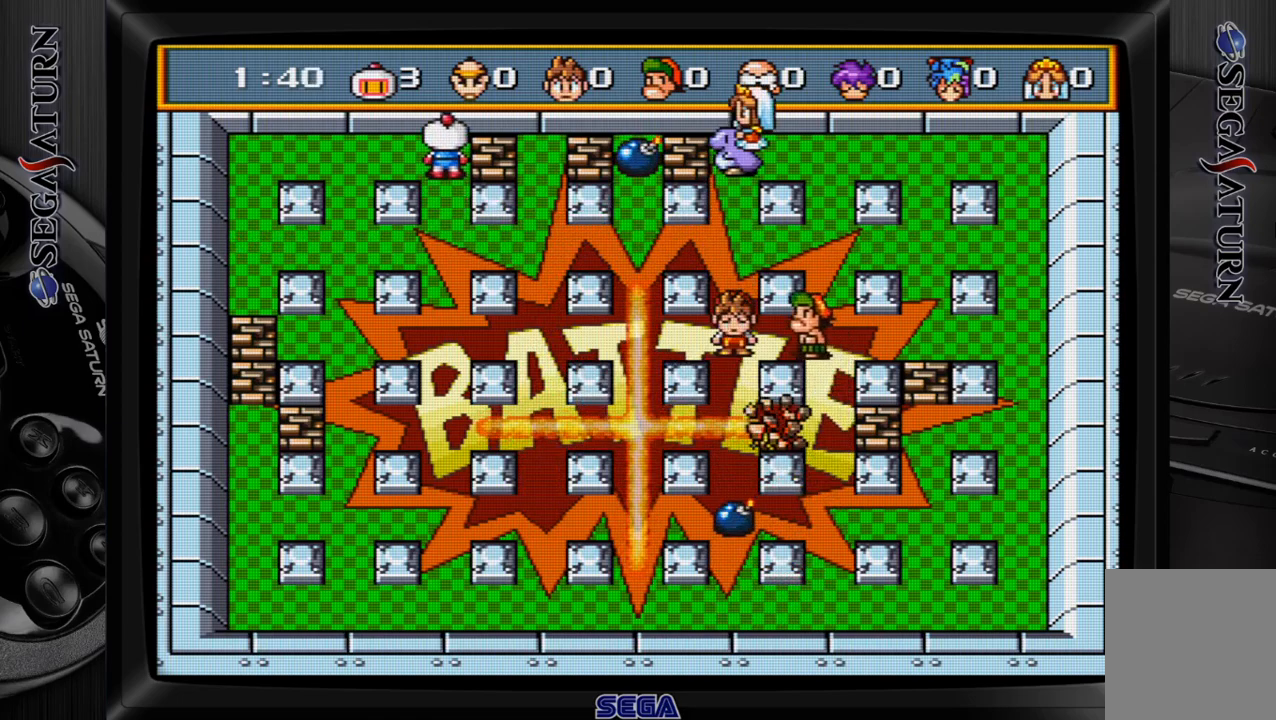
{"buttons": [], "events": []}
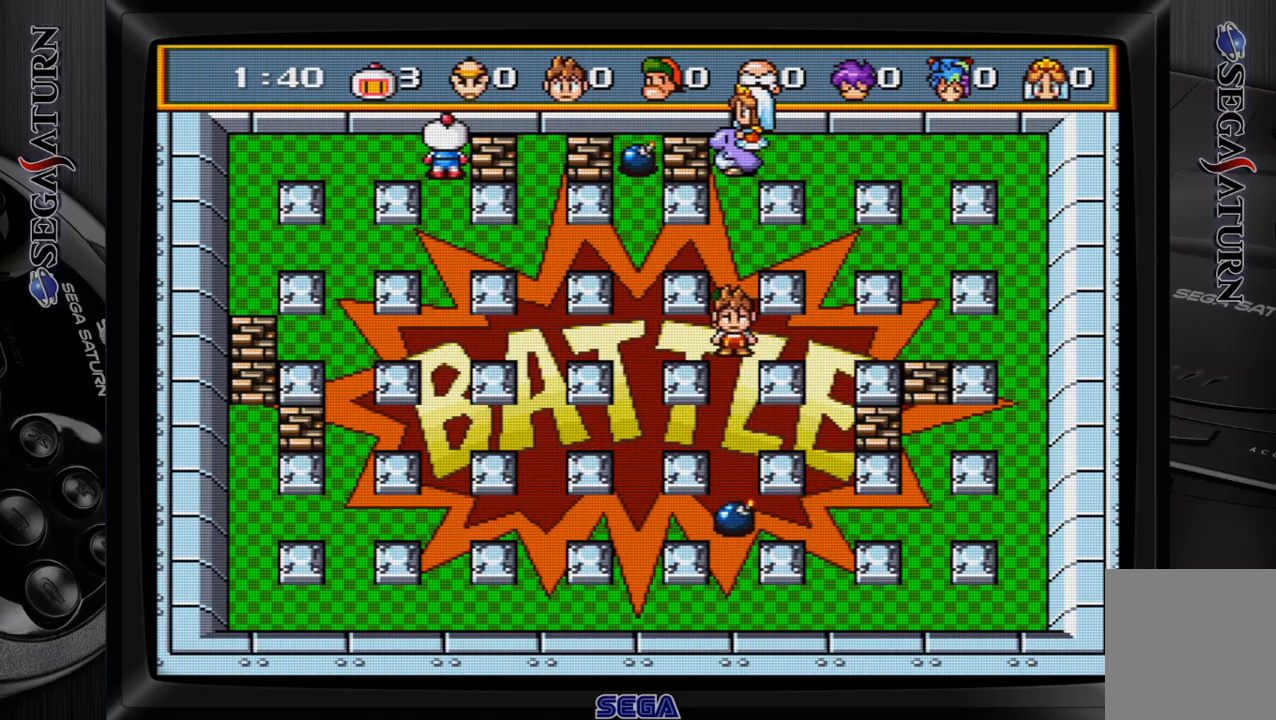
{"buttons": ["DPAD_DOWN"], "events": [[317, "DPAD_DOWN", "down"]]}
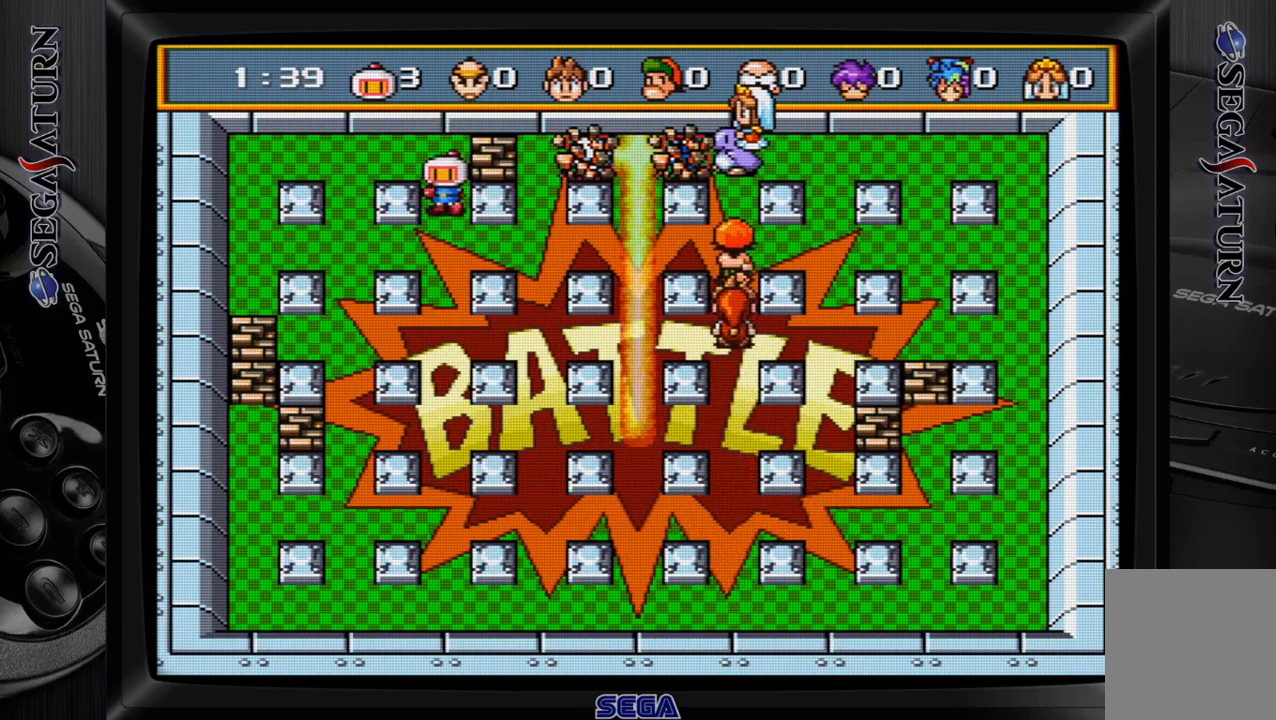
{"buttons": ["DPAD_UP", "DPAD_RIGHT"], "events": [[117, "DPAD_DOWN", "up"], [167, "DPAD_RIGHT", "down"], [483, "DPAD_UP", "down"]]}
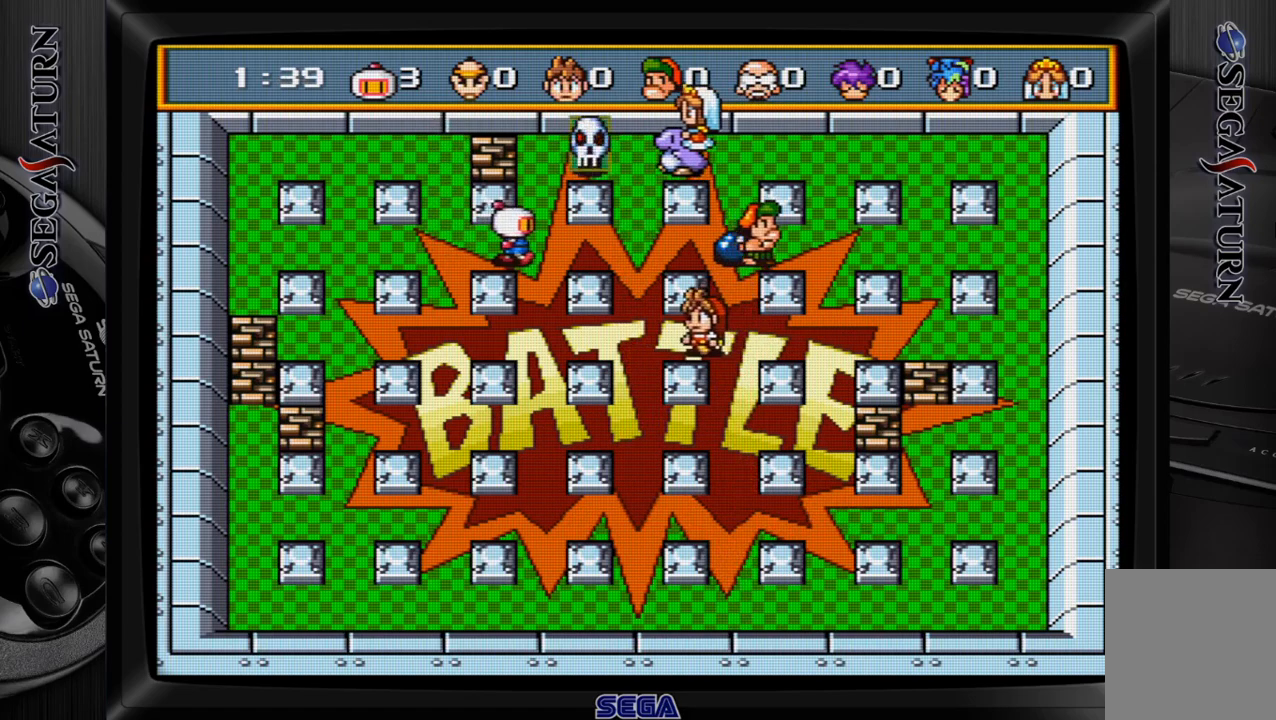
{"buttons": ["DPAD_DOWN"], "events": [[17, "DPAD_RIGHT", "up"], [317, "DPAD_UP", "up"], [367, "DPAD_DOWN", "down"], [367, "DPAD_RIGHT", "down"], [417, "DPAD_RIGHT", "up"]]}
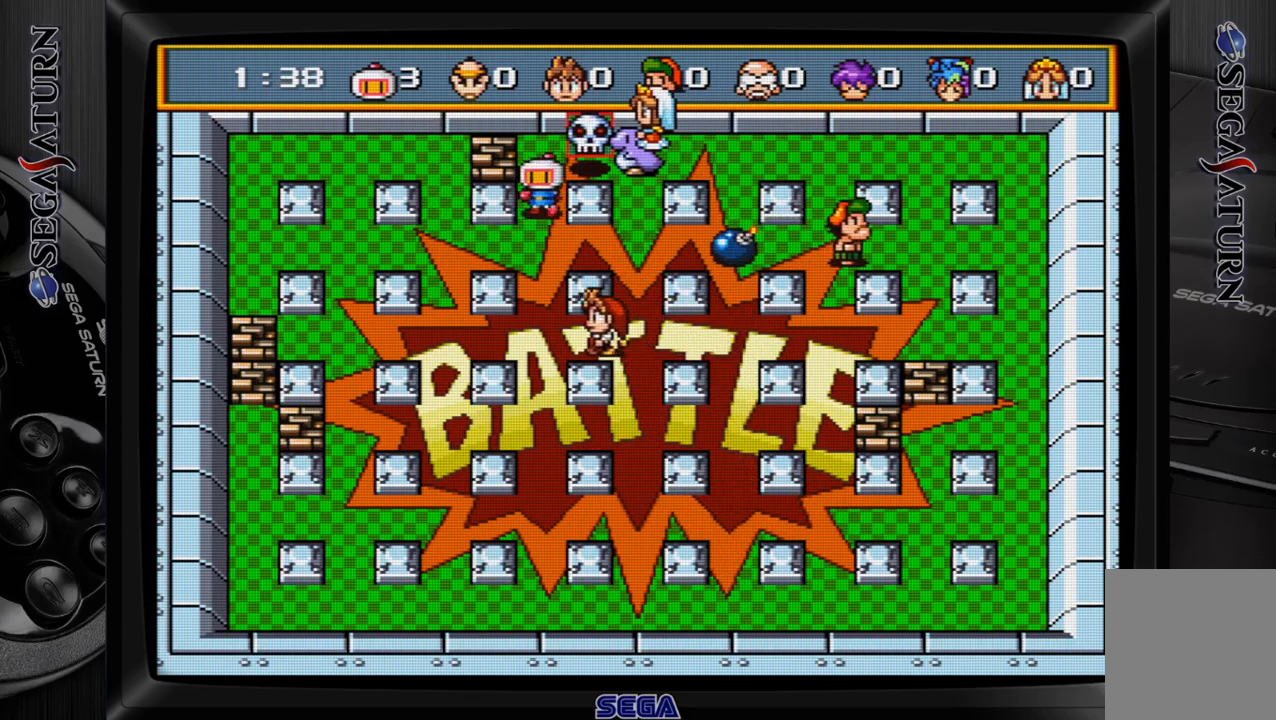
{"buttons": [], "events": [[217, "DPAD_DOWN", "up"]]}
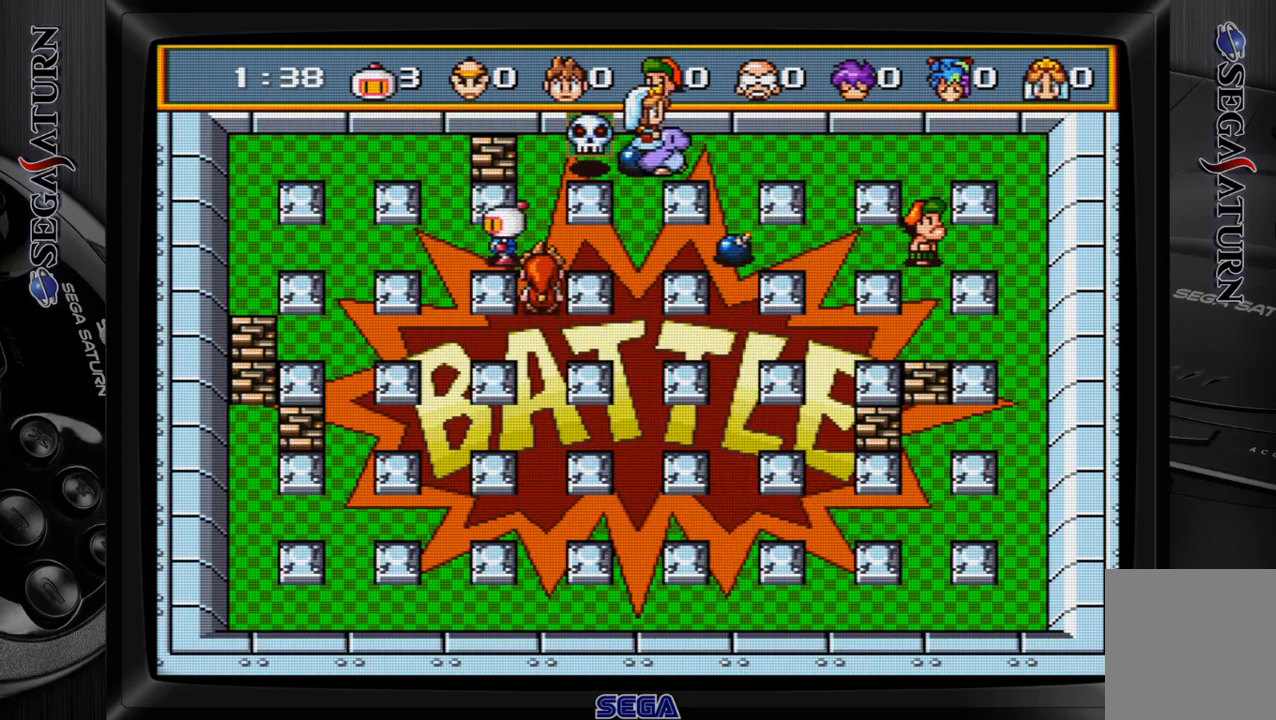
{"buttons": ["DPAD_DOWN"], "events": [[200, "DPAD_DOWN", "down"]]}
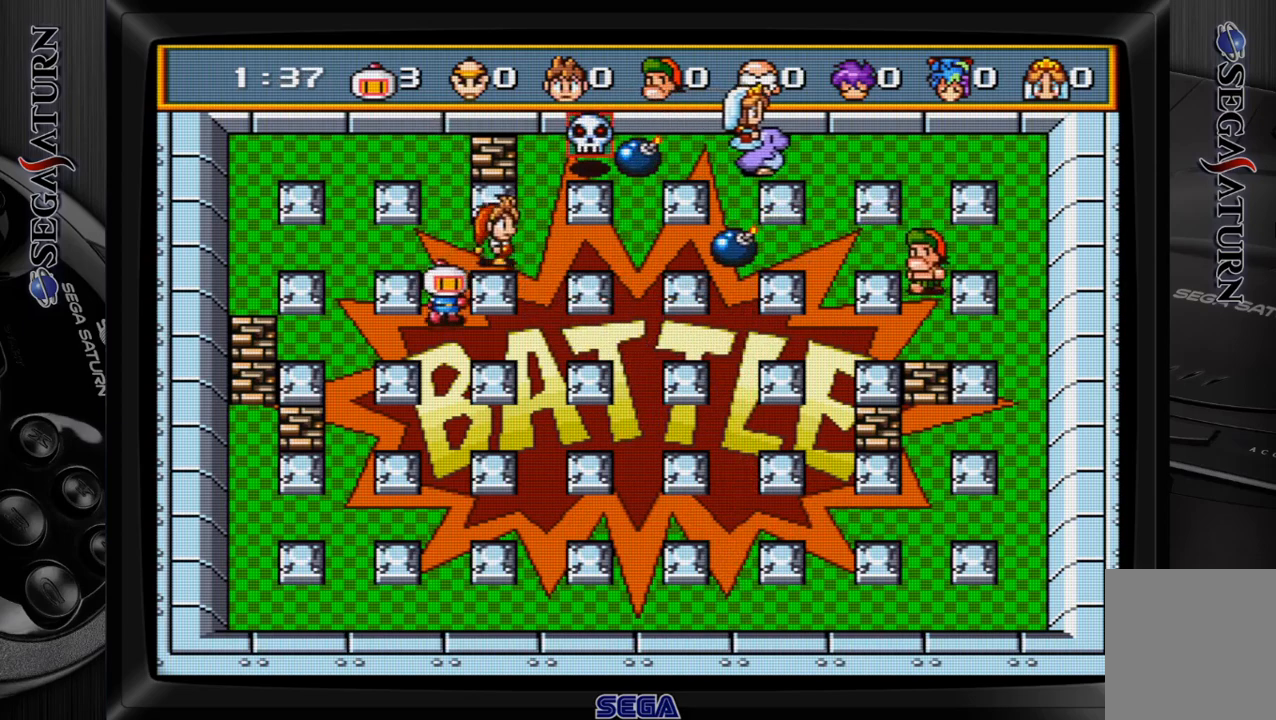
{"buttons": ["DPAD_DOWN"], "events": []}
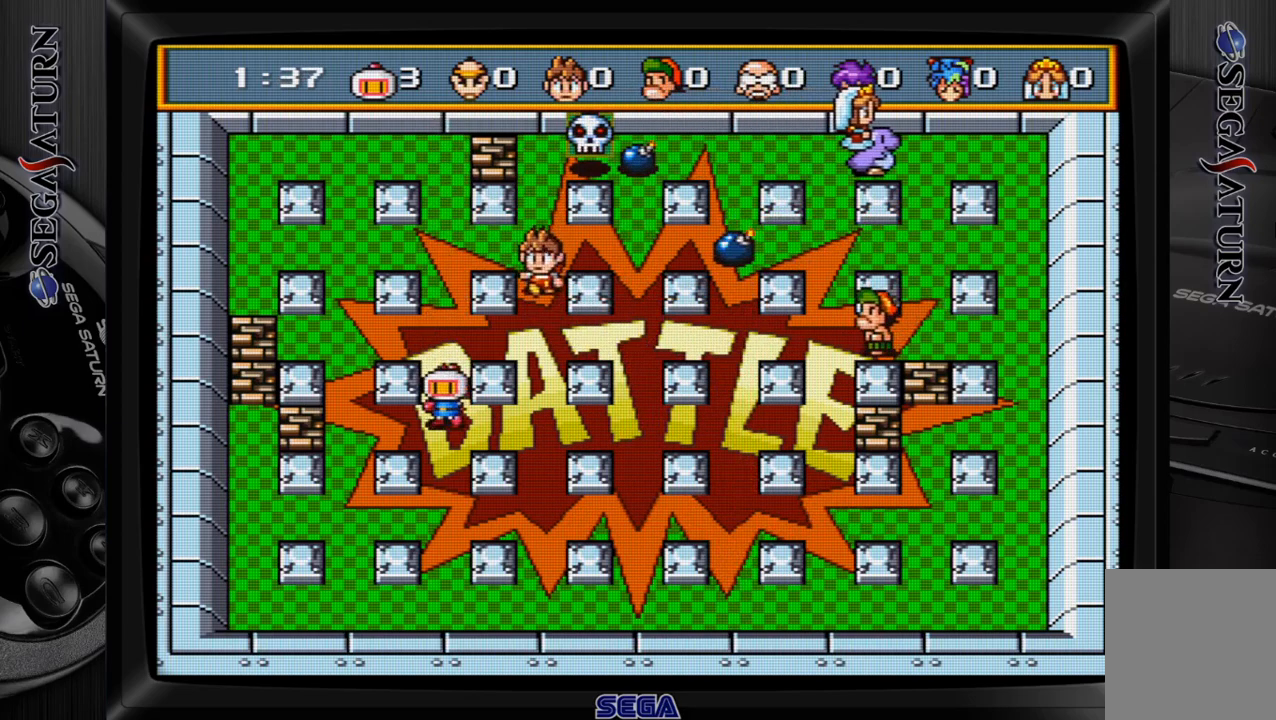
{"buttons": [], "events": [[33, "DPAD_DOWN", "up"]]}